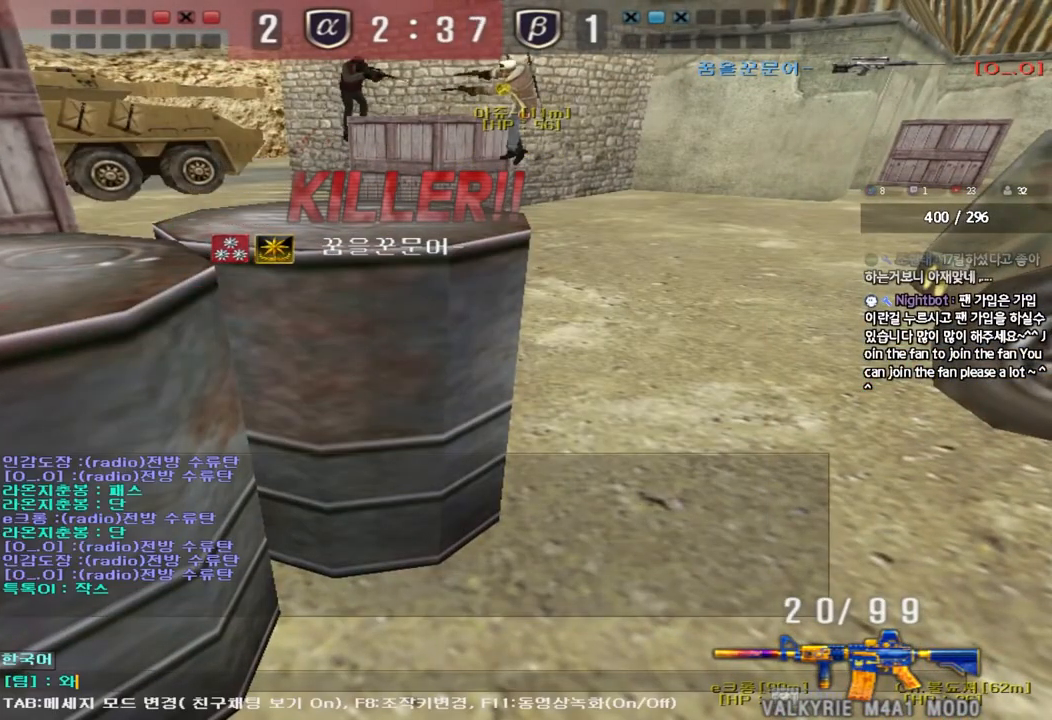
Gameplay with keyboard; each line is a JSON object with the keys held at the frame after it. "events" lists presses ("down") and releases ("up") of "a", "ctrl", "d", "e", "f", "q", "r", "s", "shift", "space", "tab" and "w" between this image and that frame as [ms after this image, input, new state], when the widget could be followed in between. No other keys are recorded. Mouse input is not recorded.
{"keys": [], "events": []}
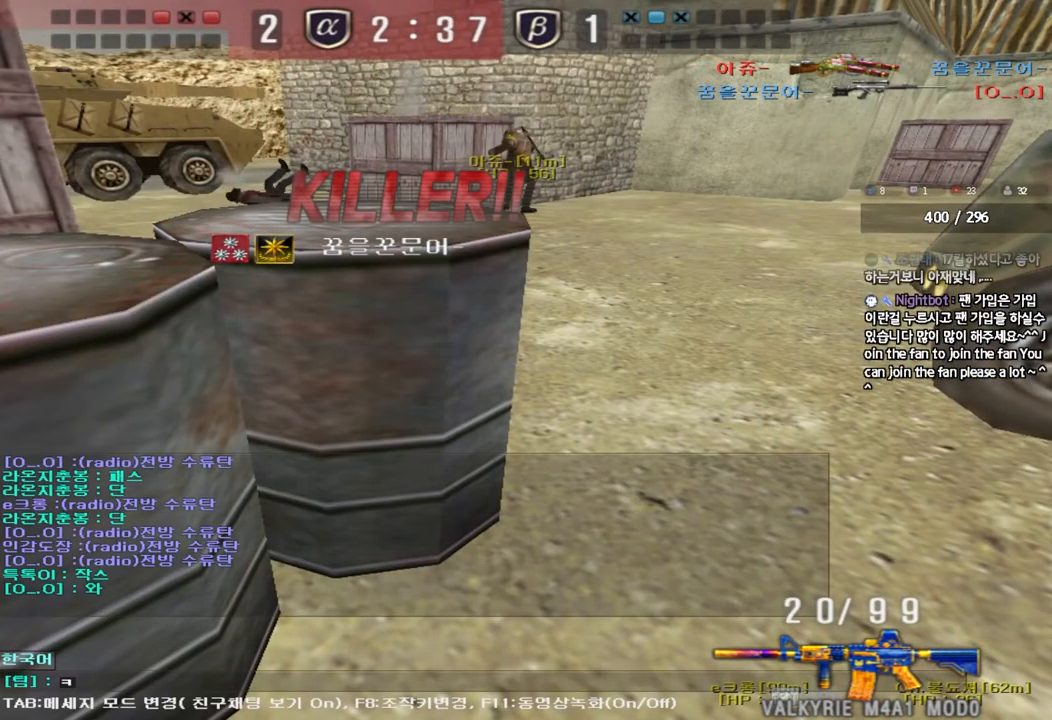
{"keys": [], "events": []}
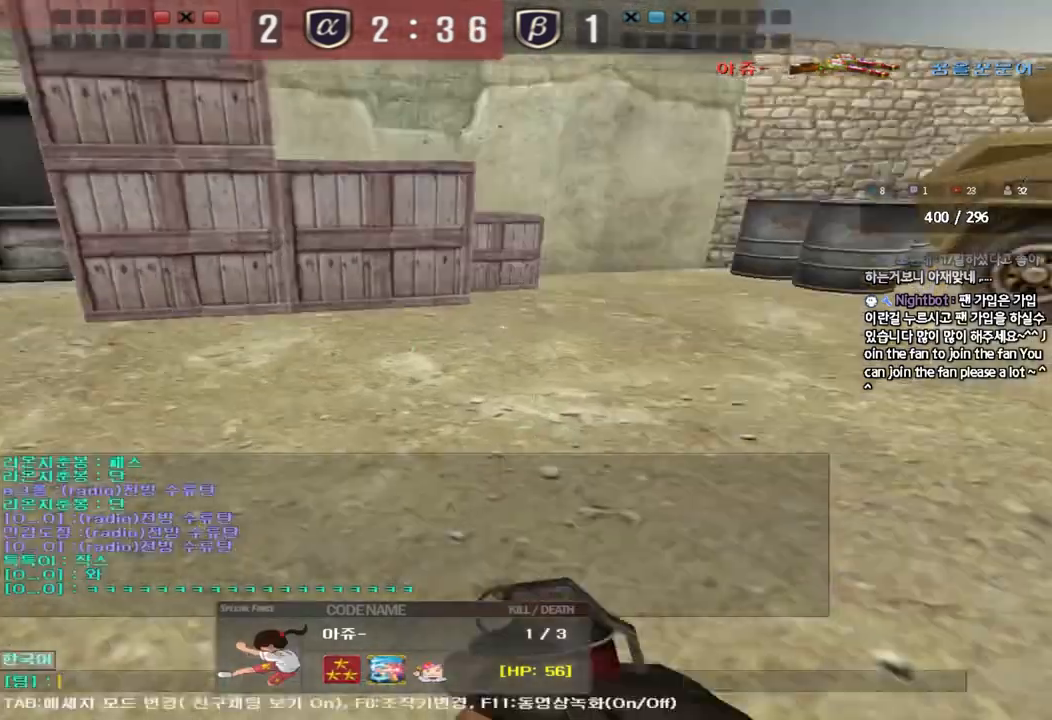
{"keys": [], "events": [[67, "w", "down"], [150, "w", "up"], [217, "a", "down"], [283, "a", "up"]]}
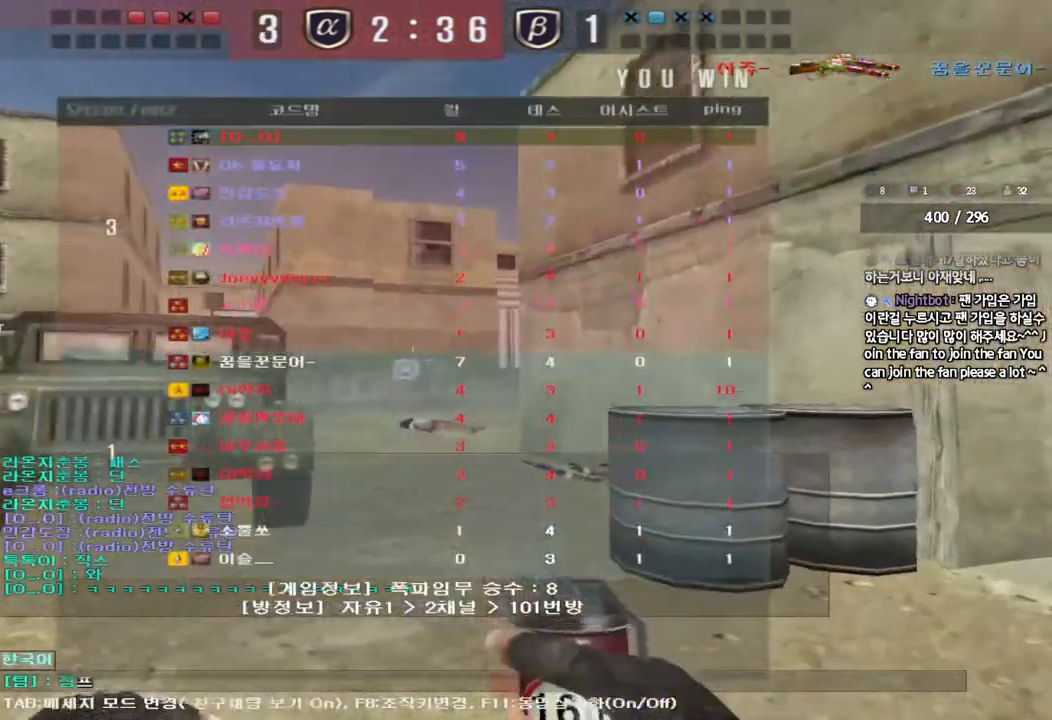
{"keys": [], "events": []}
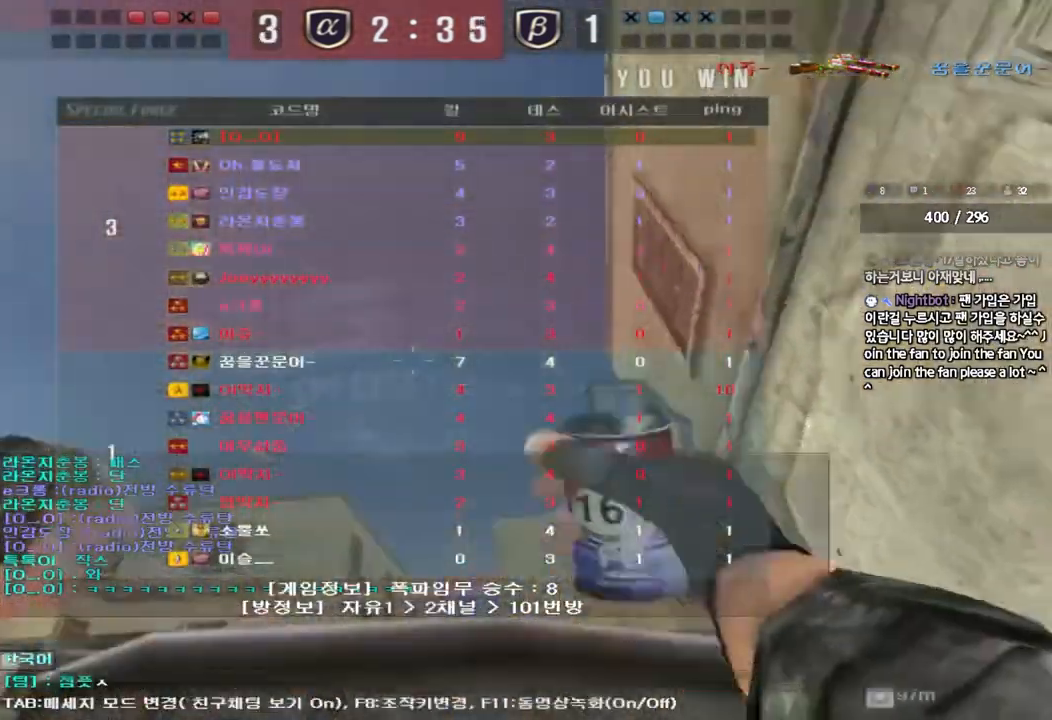
{"keys": [], "events": [[400, "e", "down"], [467, "e", "up"]]}
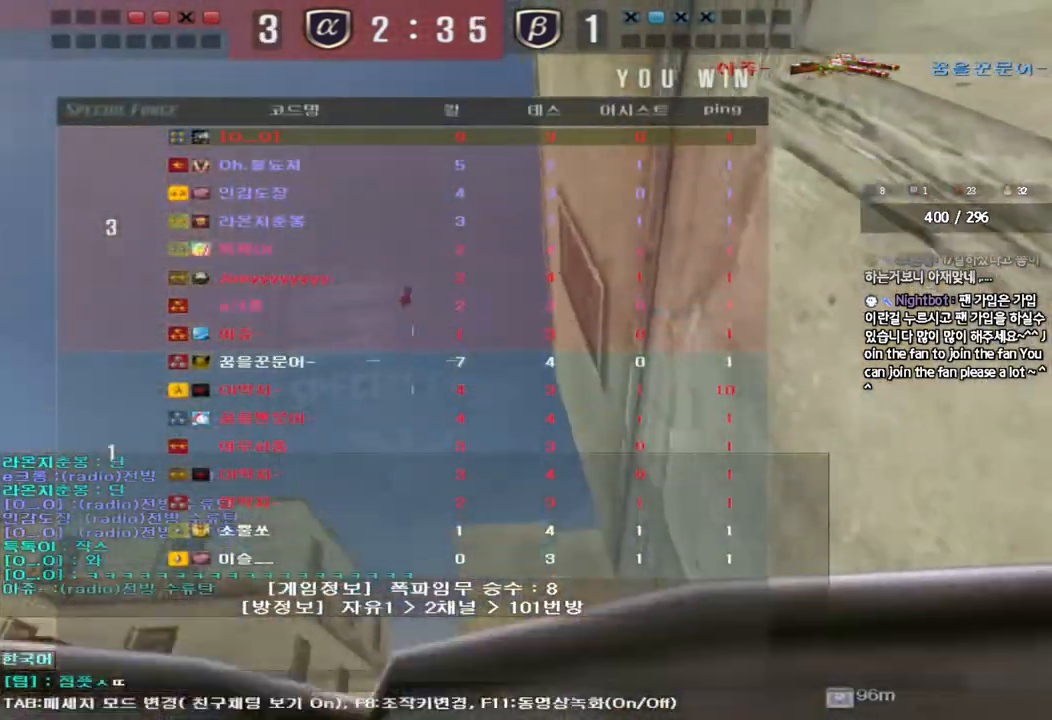
{"keys": [], "events": [[67, "f", "down"], [133, "f", "up"], [233, "s", "down"], [300, "s", "up"]]}
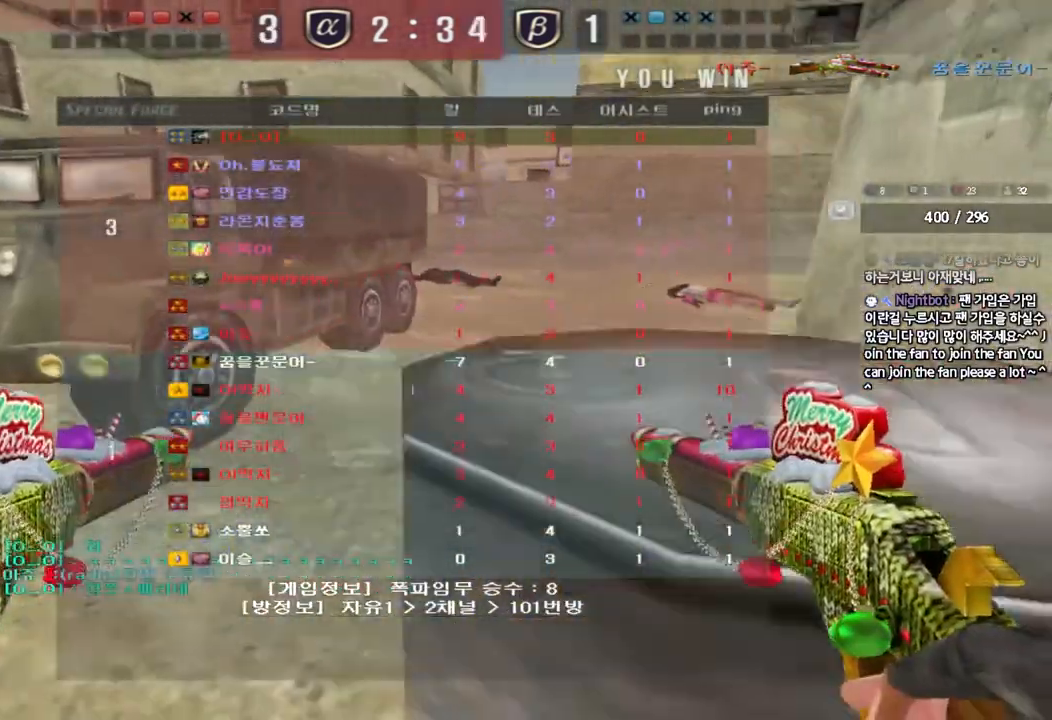
{"keys": [], "events": []}
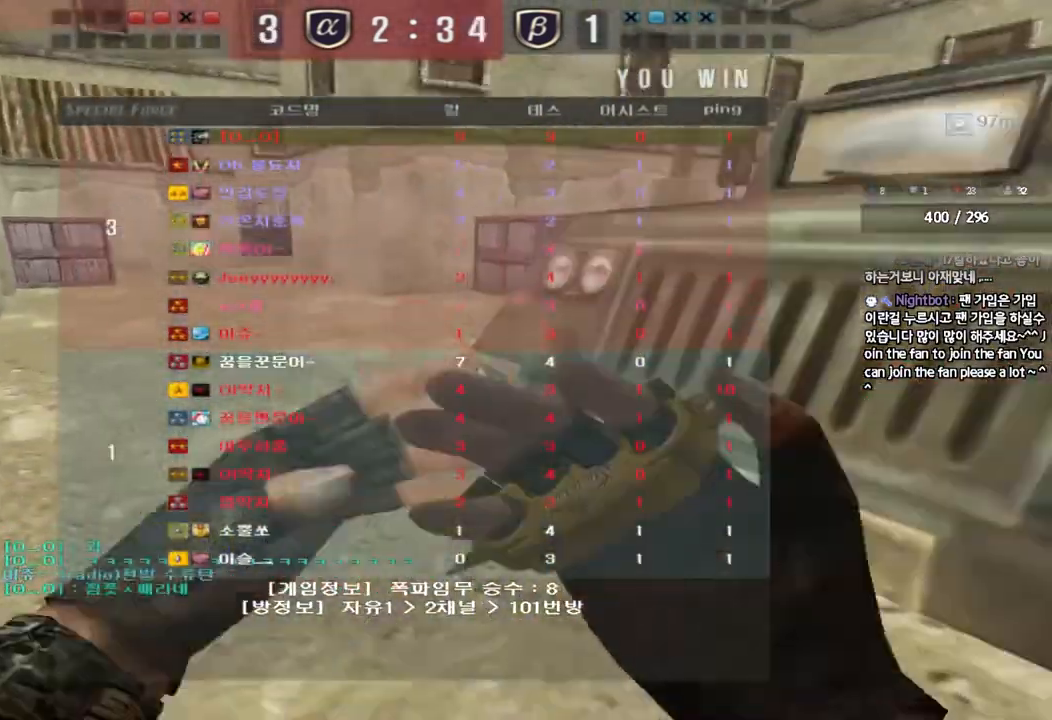
{"keys": [], "events": []}
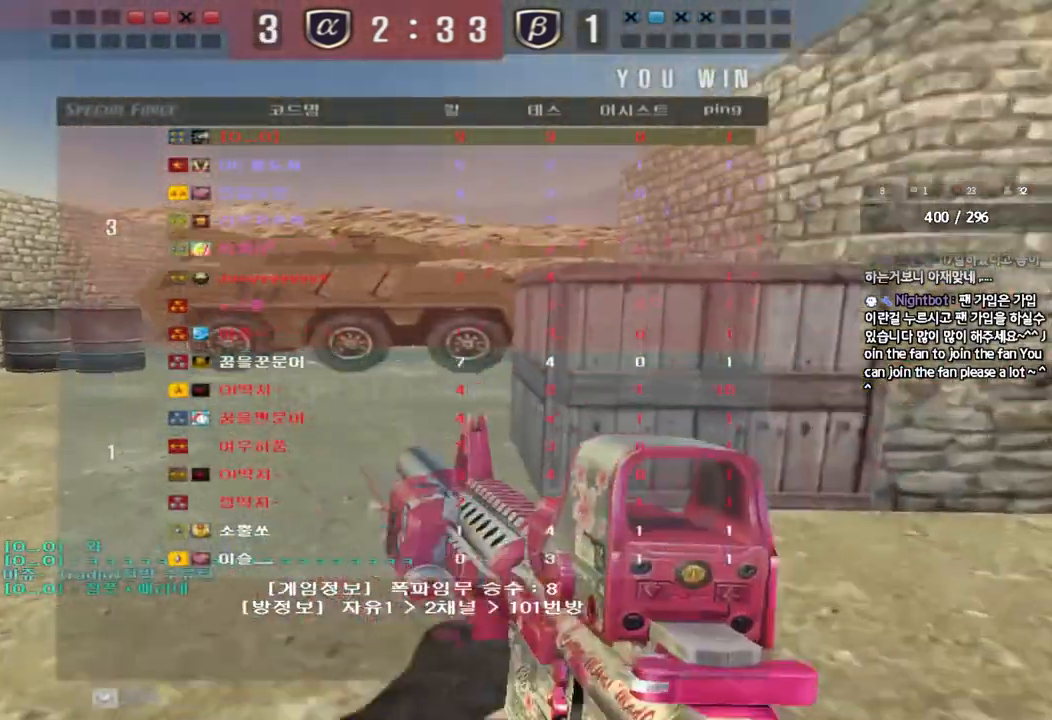
{"keys": [], "events": []}
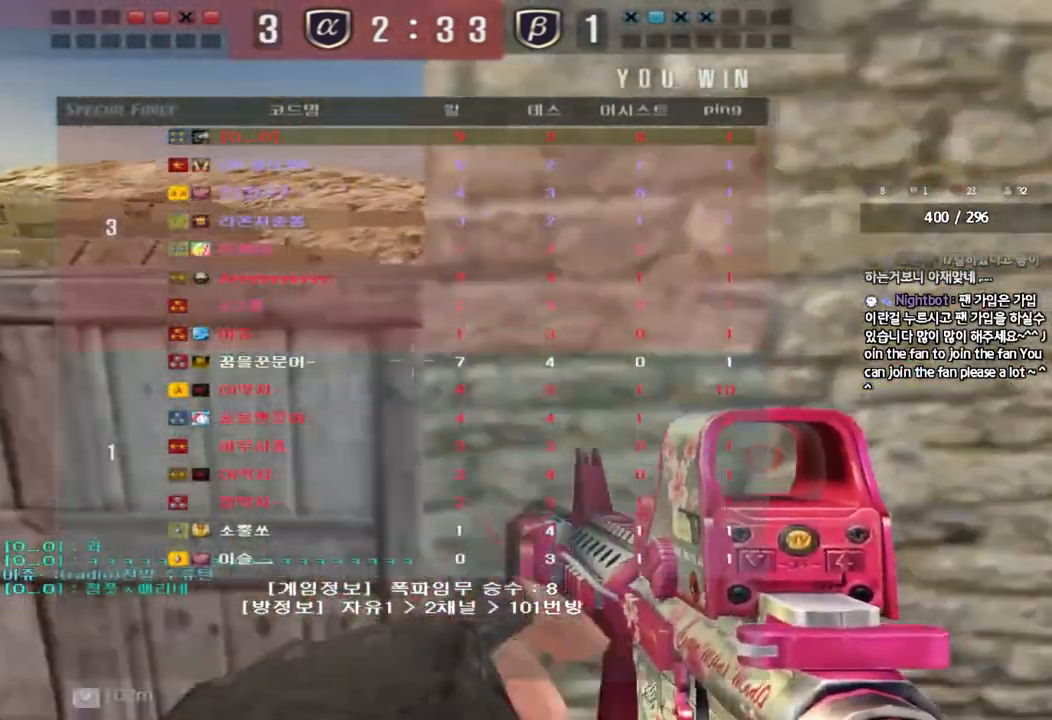
{"keys": [], "events": []}
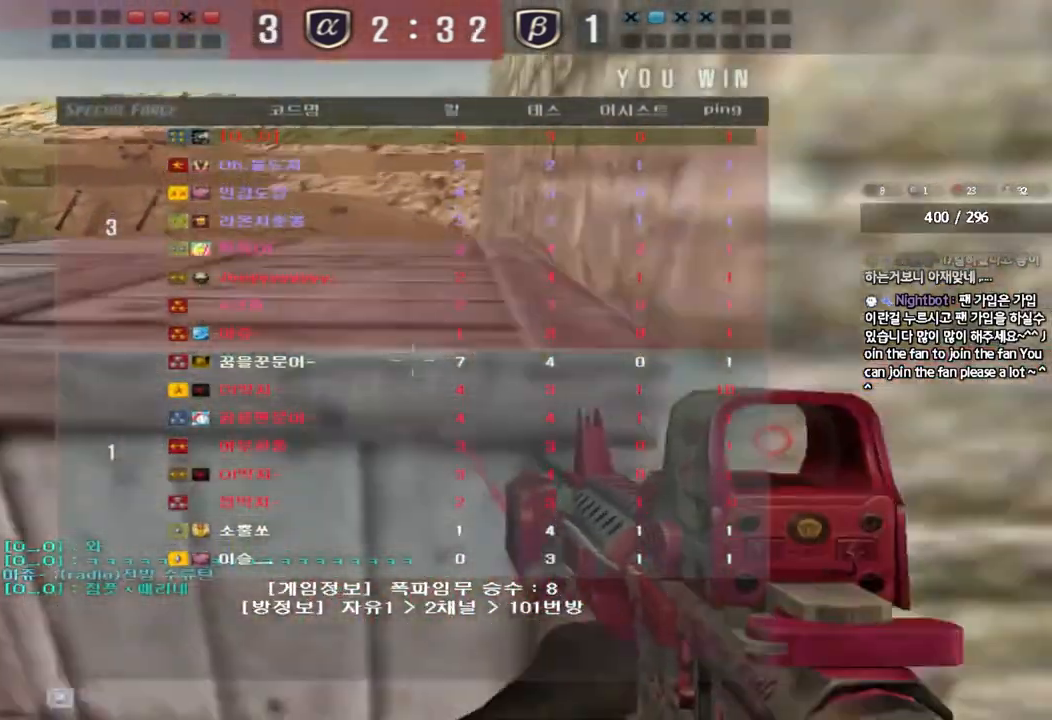
{"keys": [], "events": []}
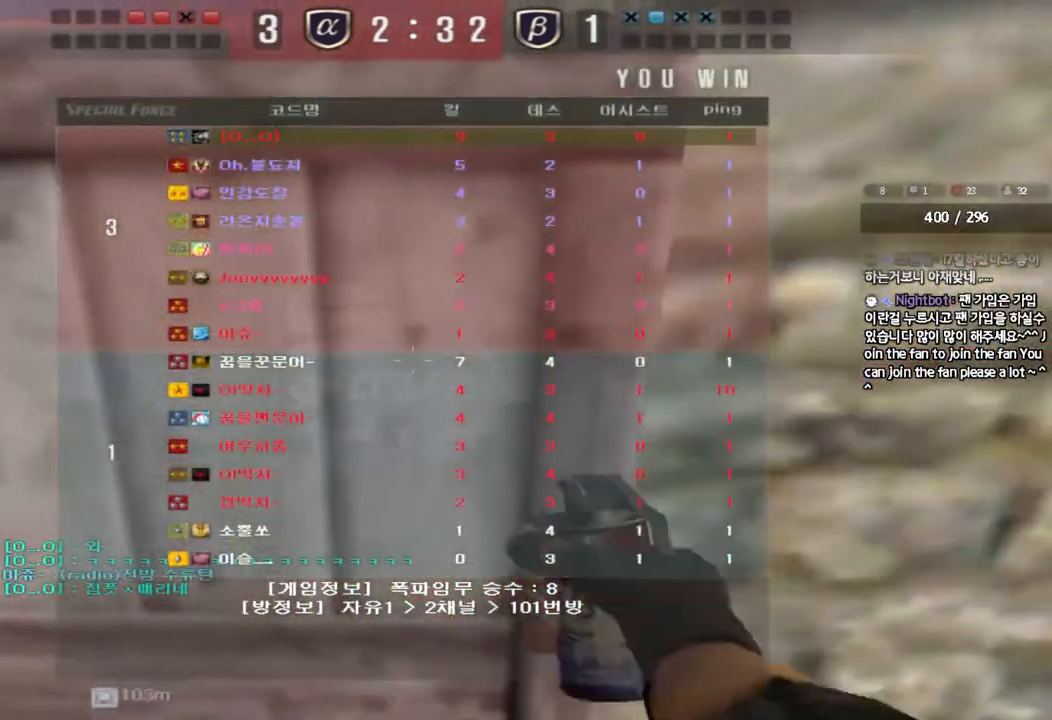
{"keys": [], "events": []}
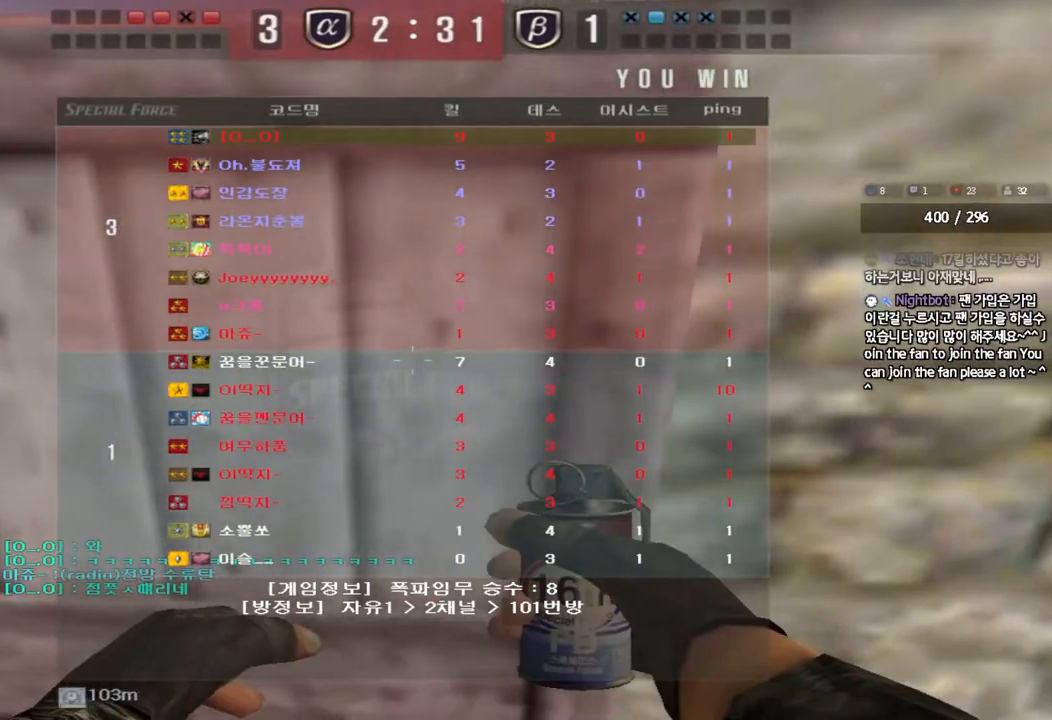
{"keys": [], "events": []}
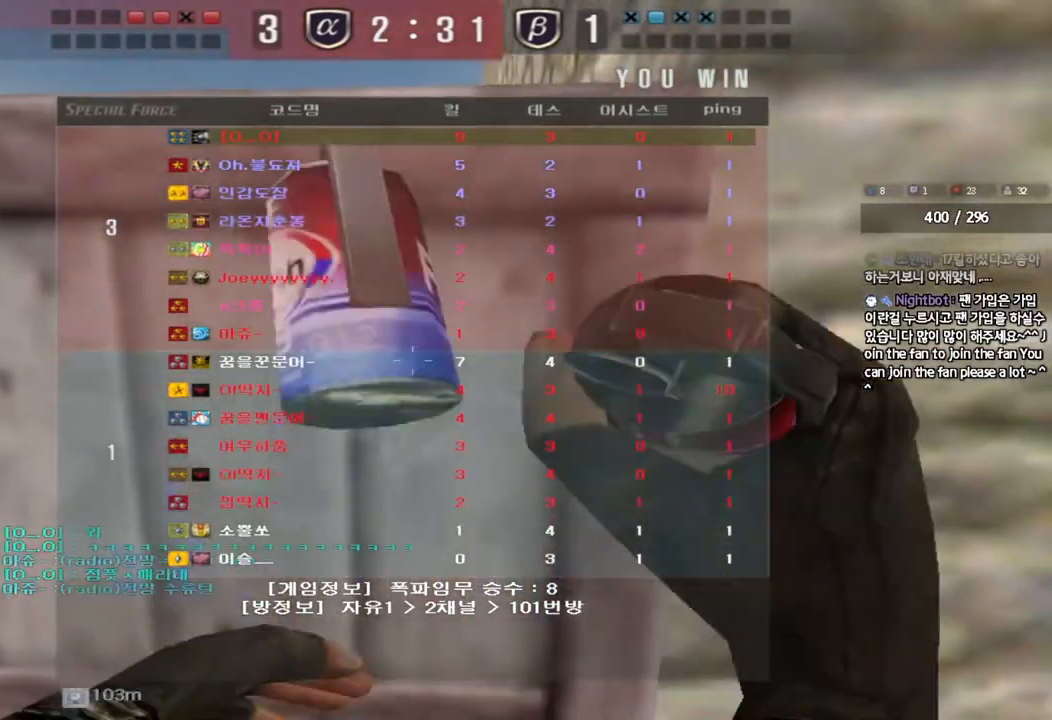
{"keys": ["a", "w"], "events": [[267, "a", "down"], [267, "w", "down"]]}
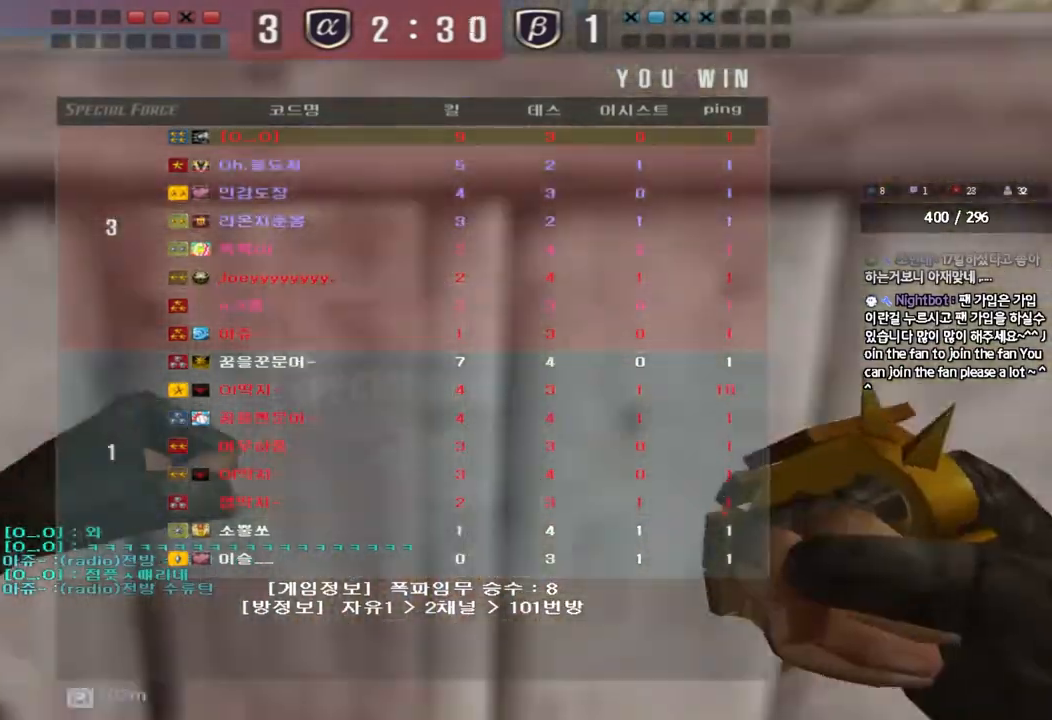
{"keys": ["a", "w"], "events": []}
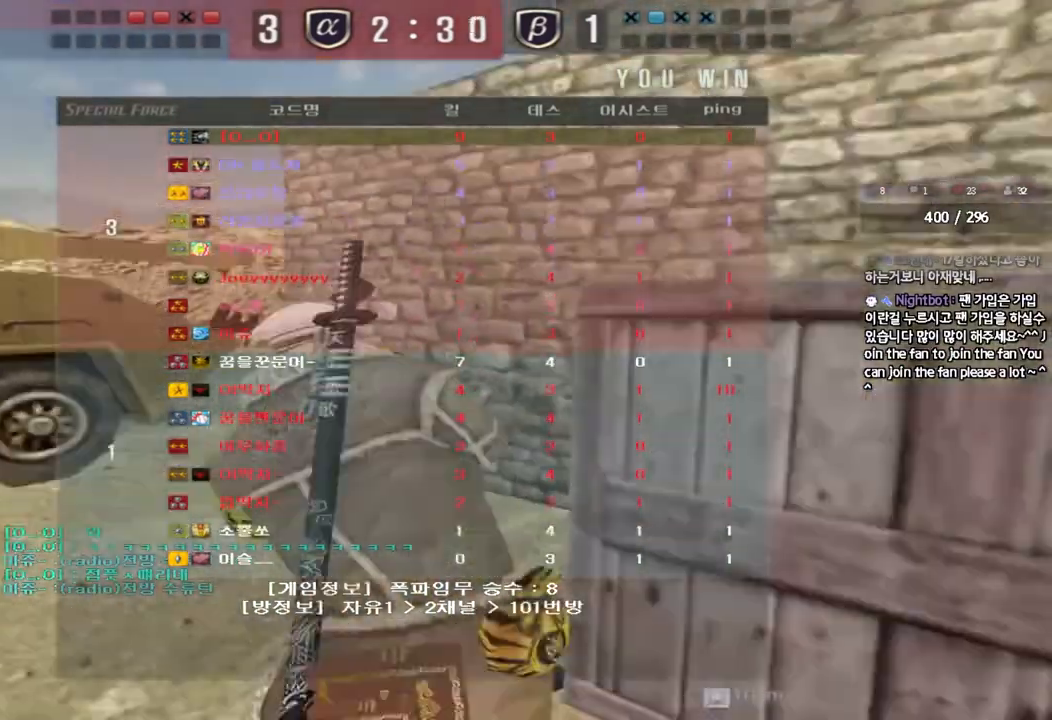
{"keys": ["a", "w"]}
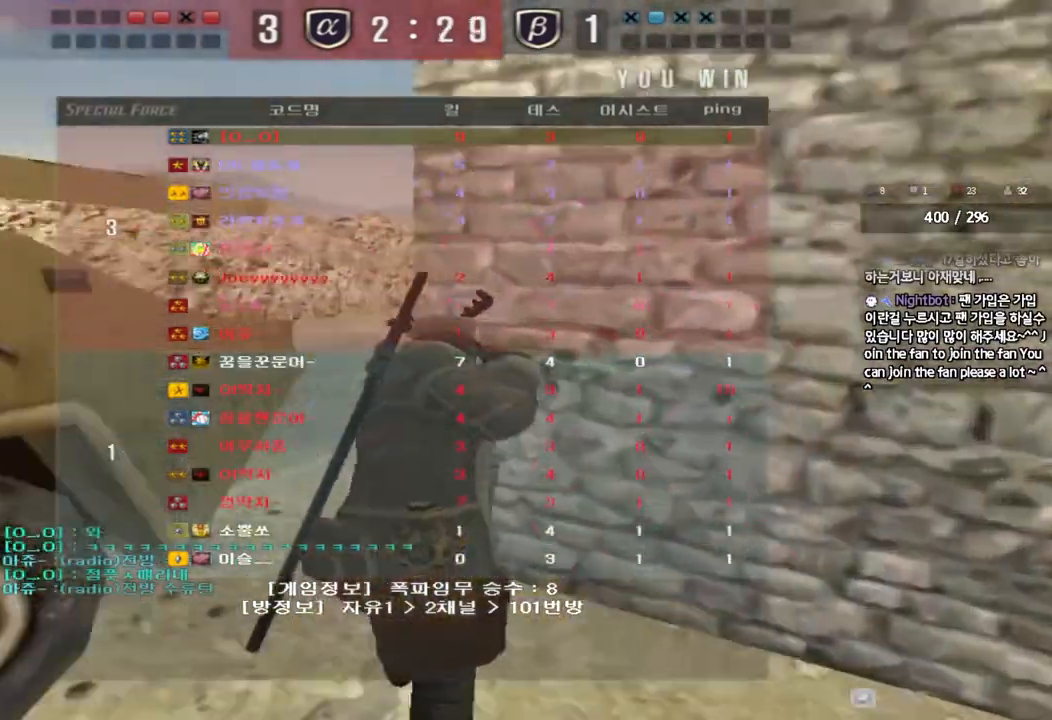
{"keys": ["a", "w"], "events": []}
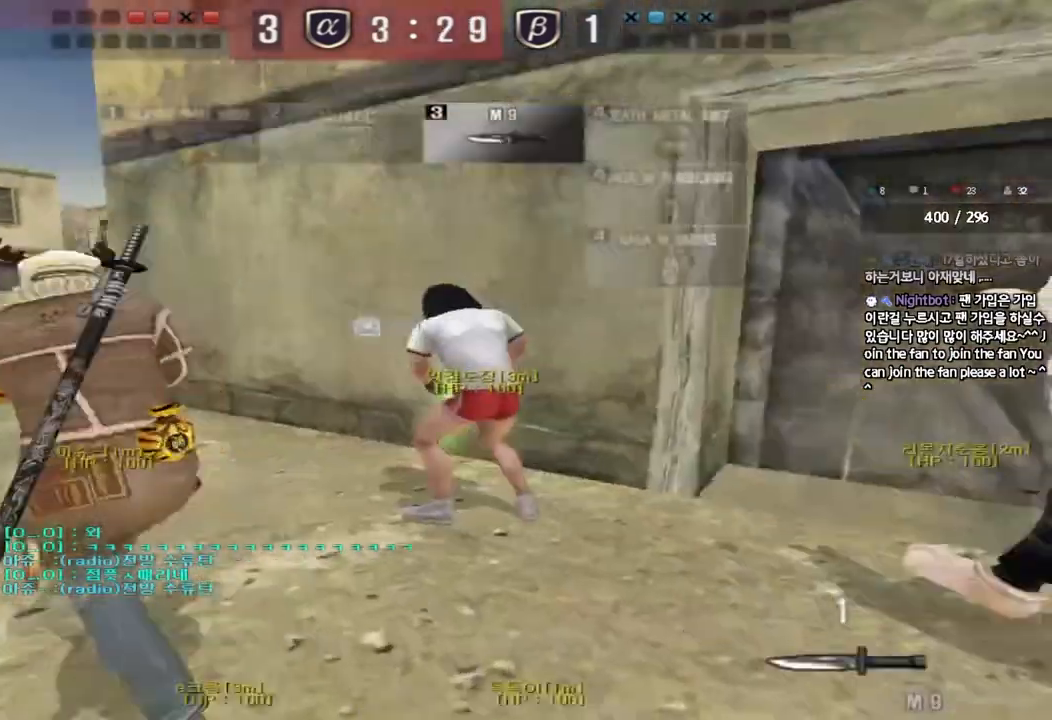
{"keys": ["d", "w"], "events": [[350, "a", "up"], [383, "d", "down"]]}
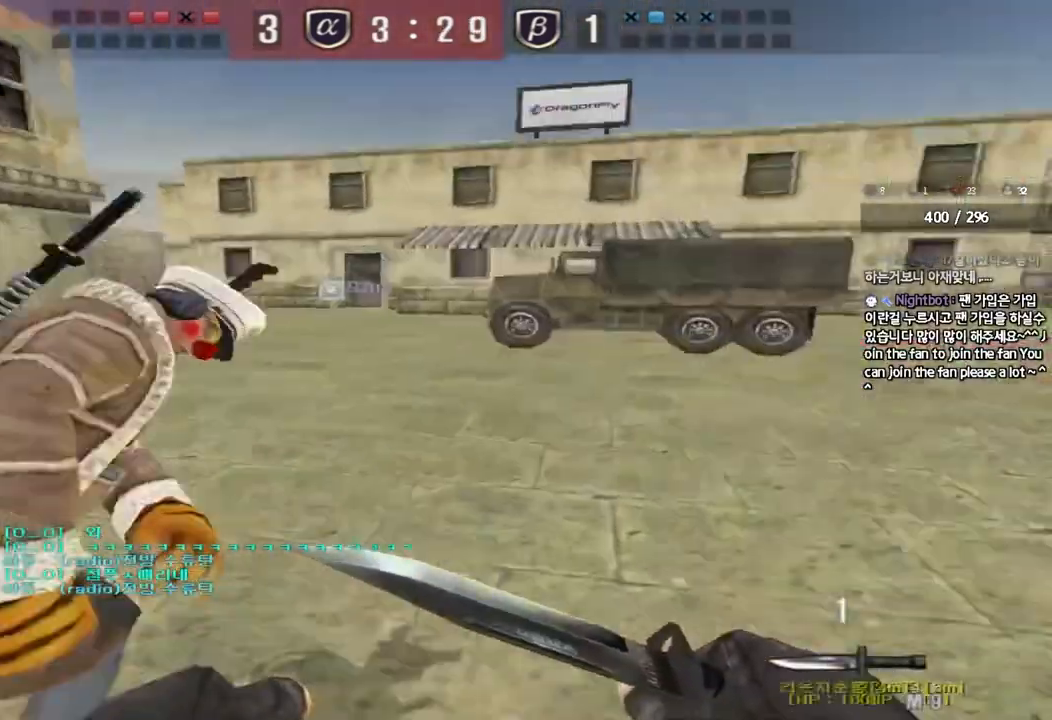
{"keys": ["d", "tab", "w"], "events": [[150, "tab", "down"]]}
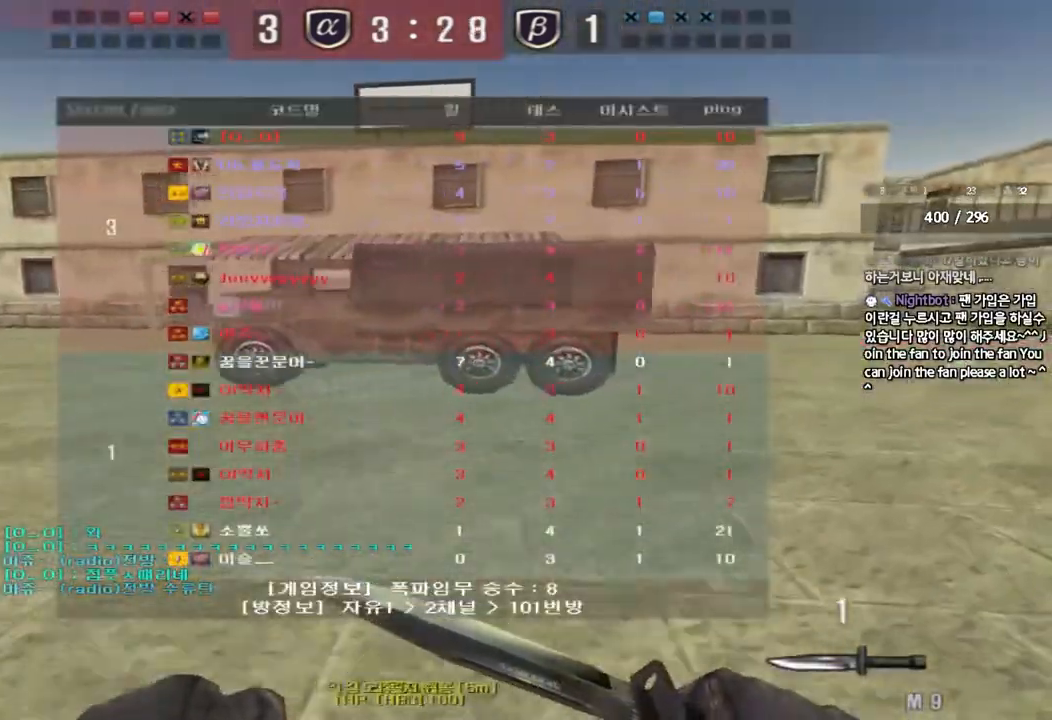
{"keys": ["d", "tab", "w"], "events": []}
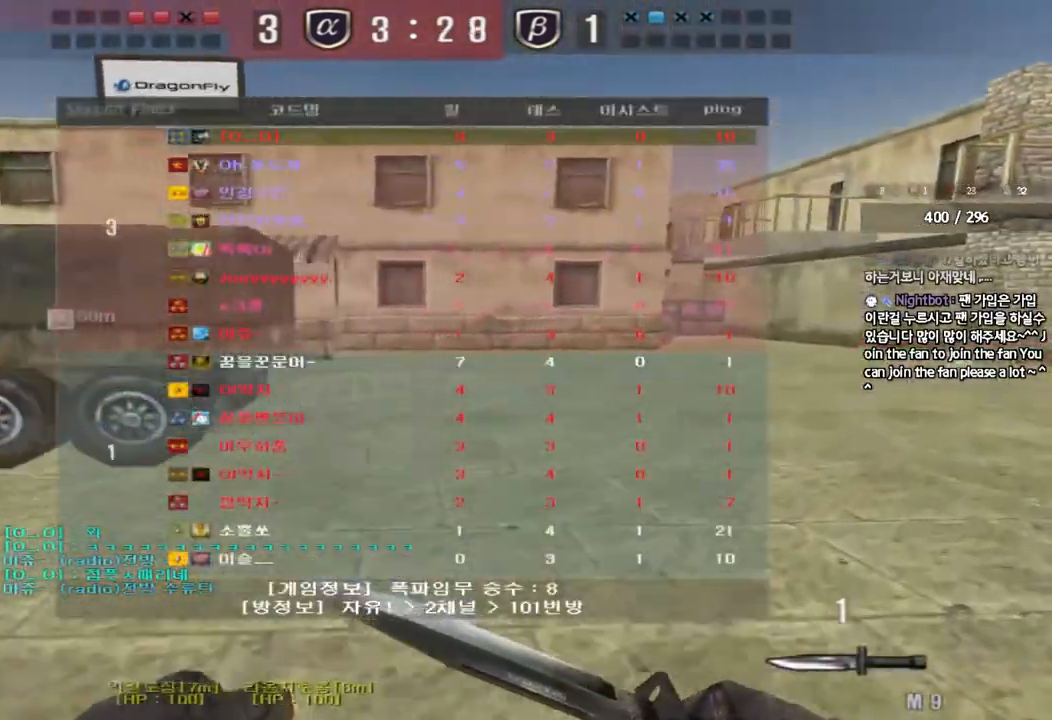
{"keys": ["d", "tab", "w"], "events": []}
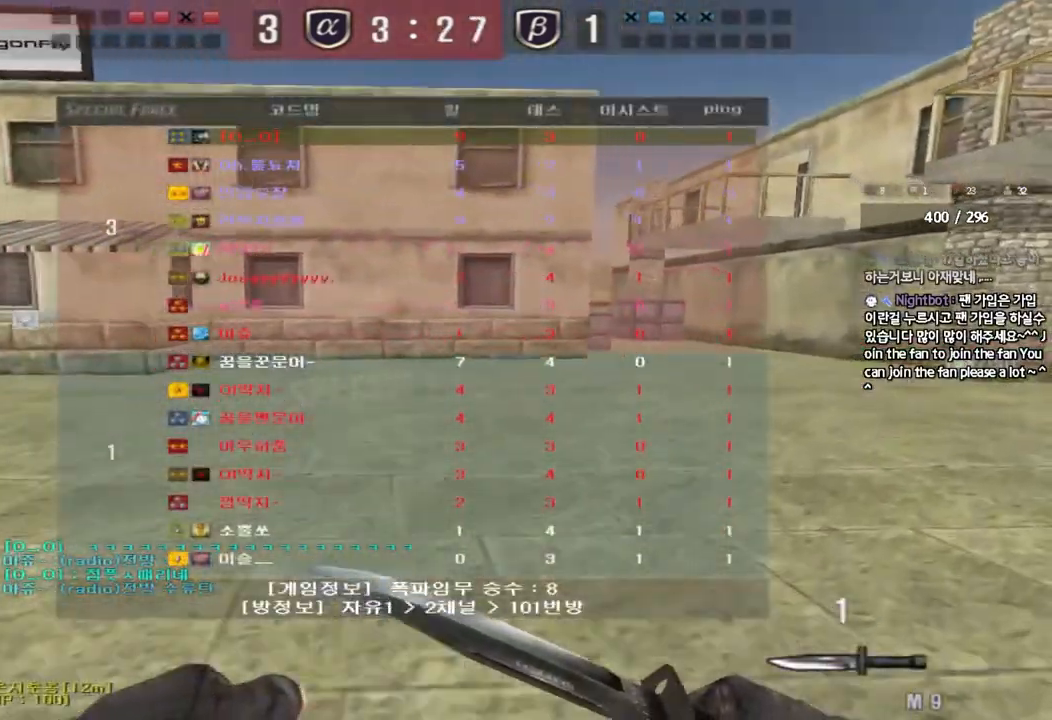
{"keys": ["d", "tab", "w"], "events": []}
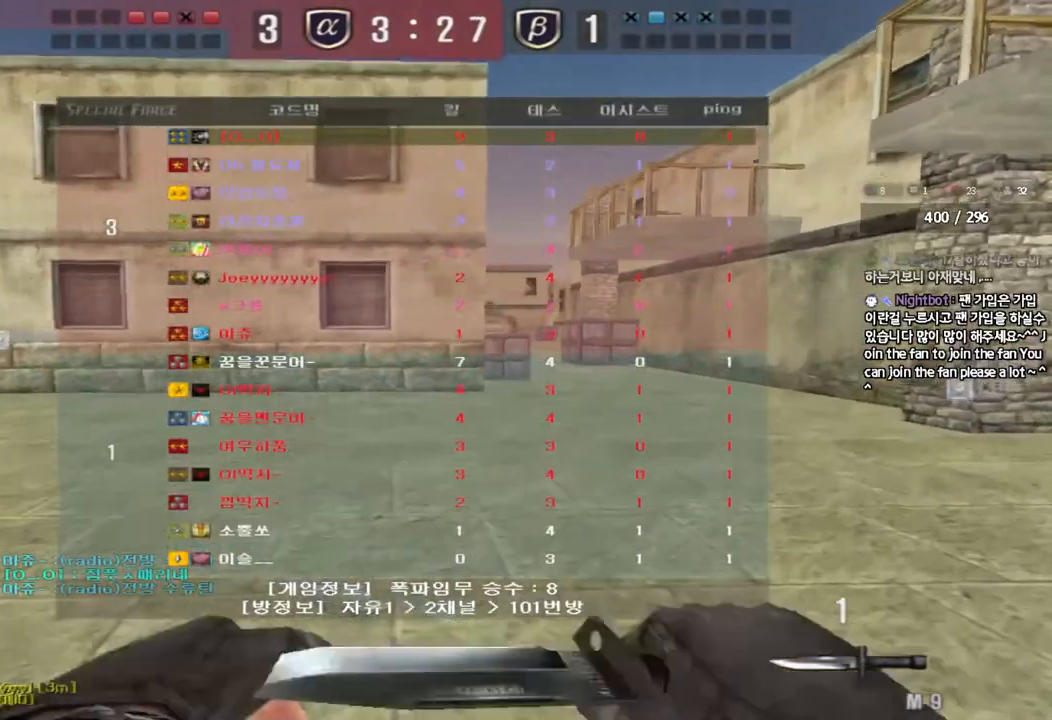
{"keys": ["d", "w"], "events": [[400, "tab", "up"]]}
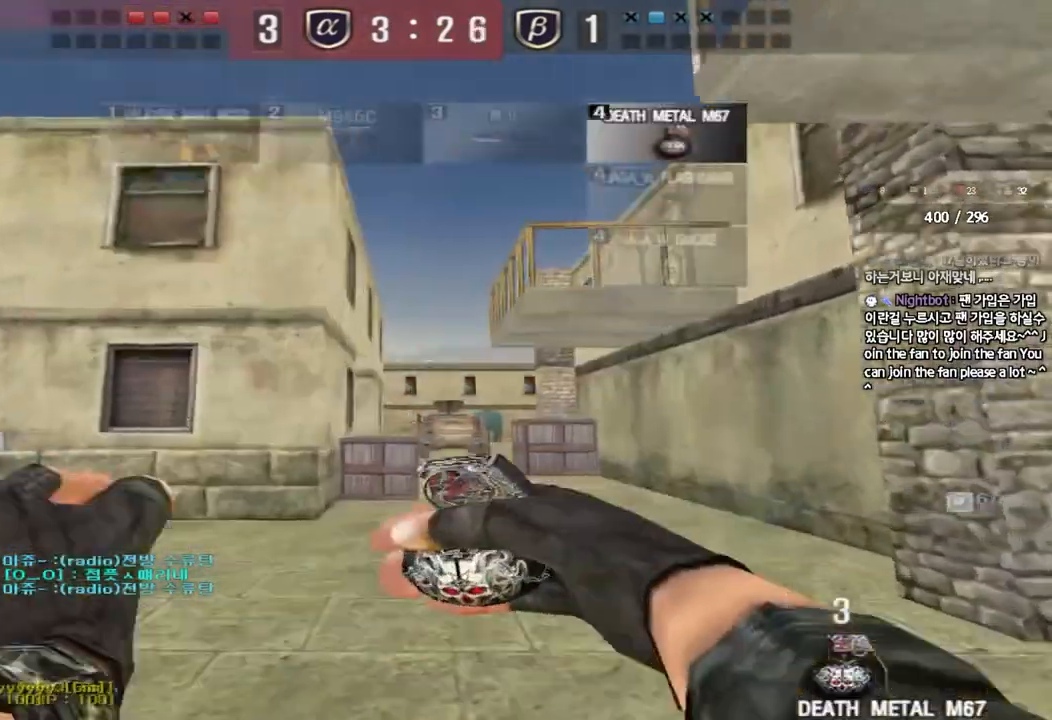
{"keys": ["space"], "events": [[83, "d", "up"], [383, "space", "down"], [433, "w", "up"]]}
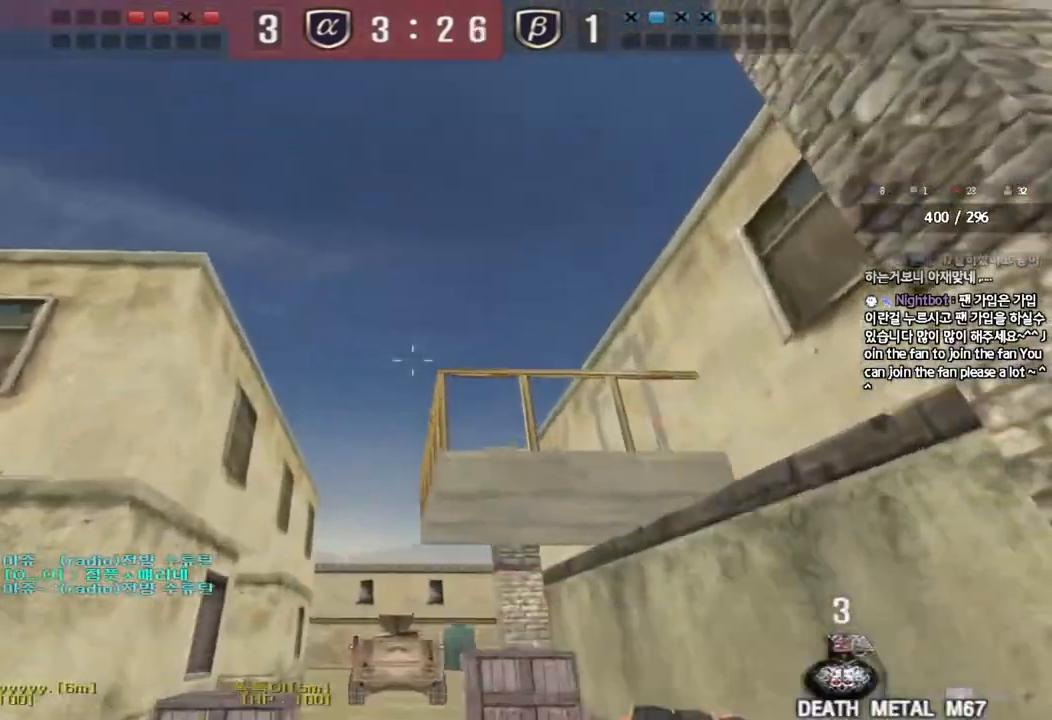
{"keys": ["d"], "events": [[17, "space", "up"], [33, "s", "down"], [100, "d", "down"], [433, "s", "up"]]}
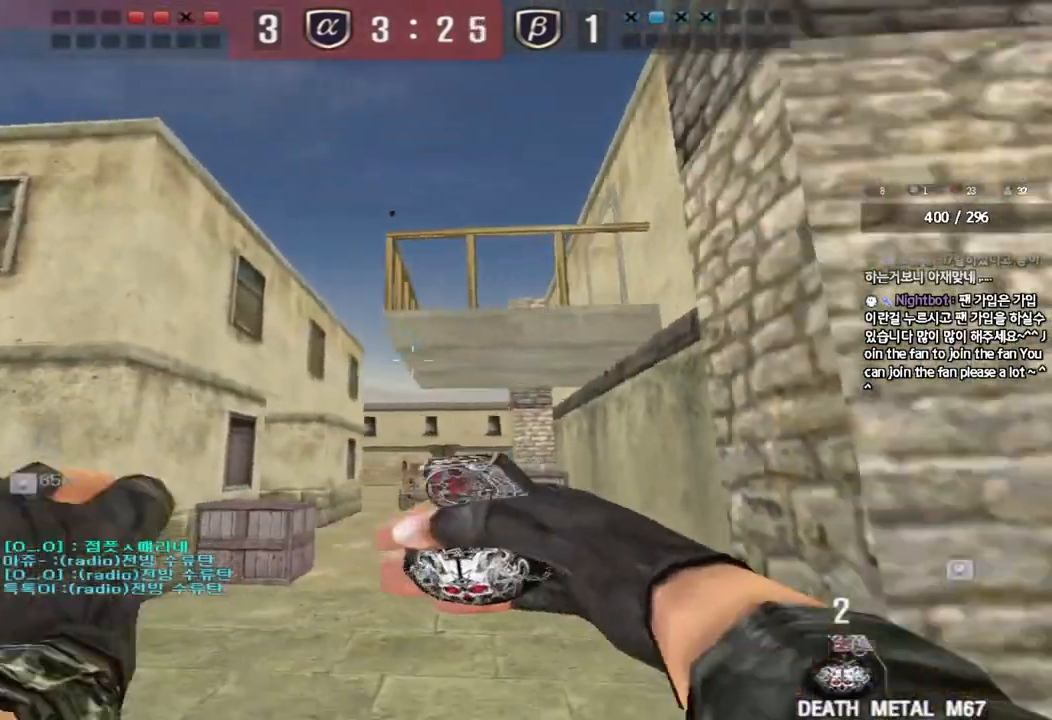
{"keys": ["s", "space"], "events": [[50, "w", "down"], [67, "d", "up"], [400, "space", "down"], [417, "w", "up"], [500, "s", "down"]]}
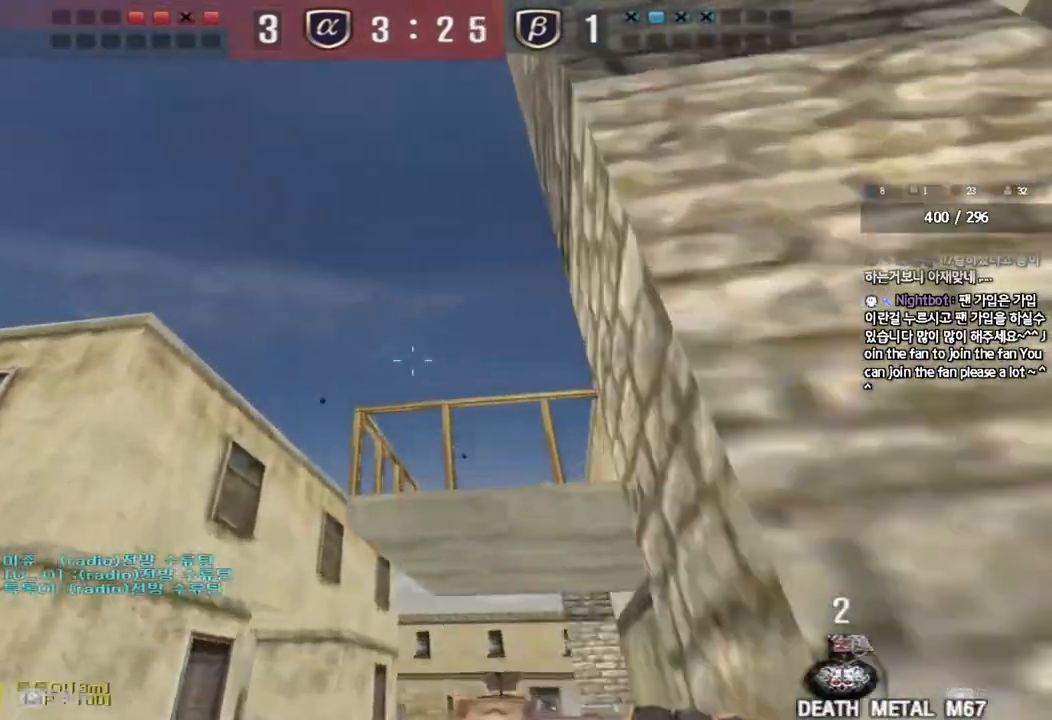
{"keys": ["w"], "events": [[17, "space", "up"], [33, "a", "down"], [350, "a", "up"], [350, "s", "up"], [483, "w", "down"]]}
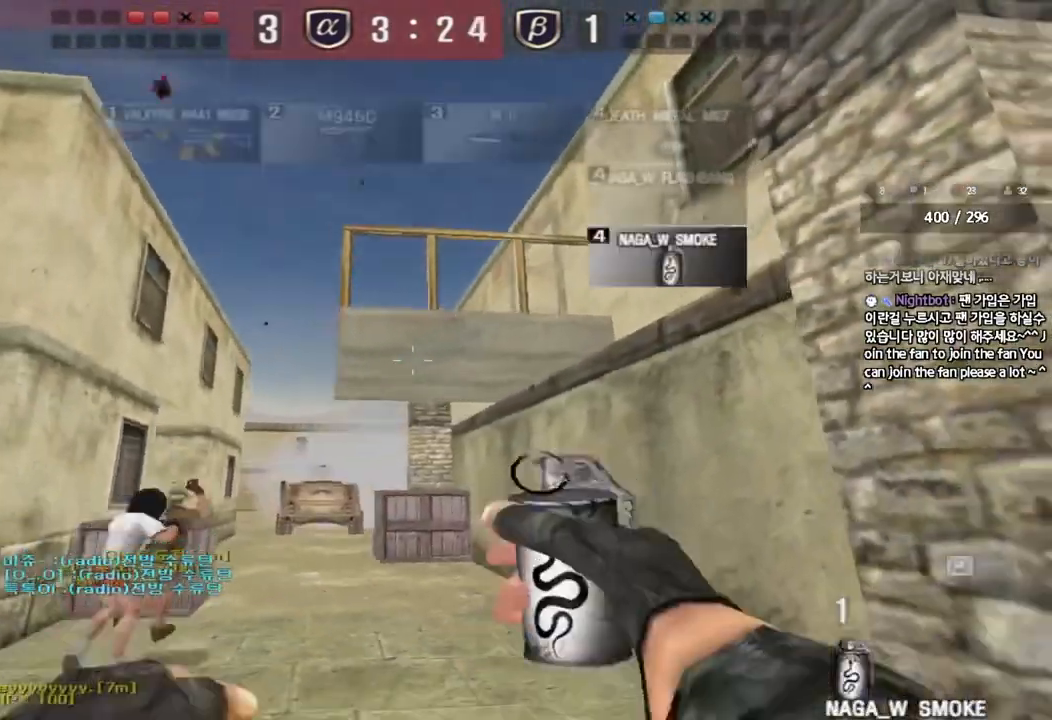
{"keys": ["w"], "events": [[33, "d", "down"], [117, "d", "up"], [117, "shift", "down"], [250, "shift", "up"]]}
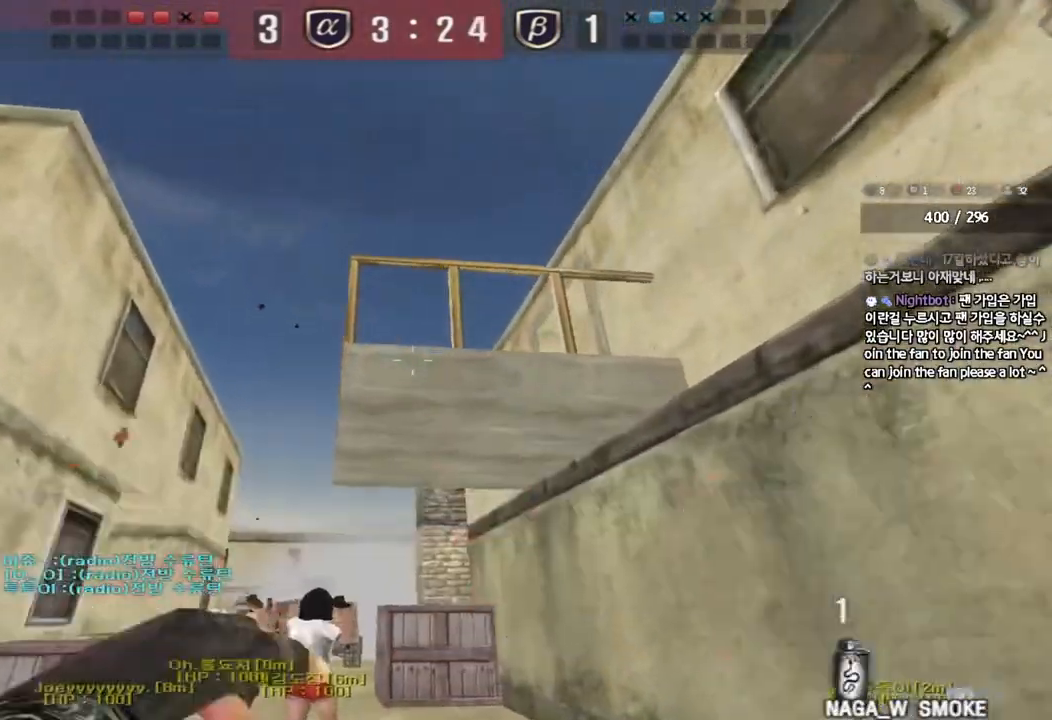
{"keys": ["a", "s"], "events": [[50, "space", "down"], [67, "w", "up"], [167, "a", "down"], [167, "s", "down"], [183, "space", "up"]]}